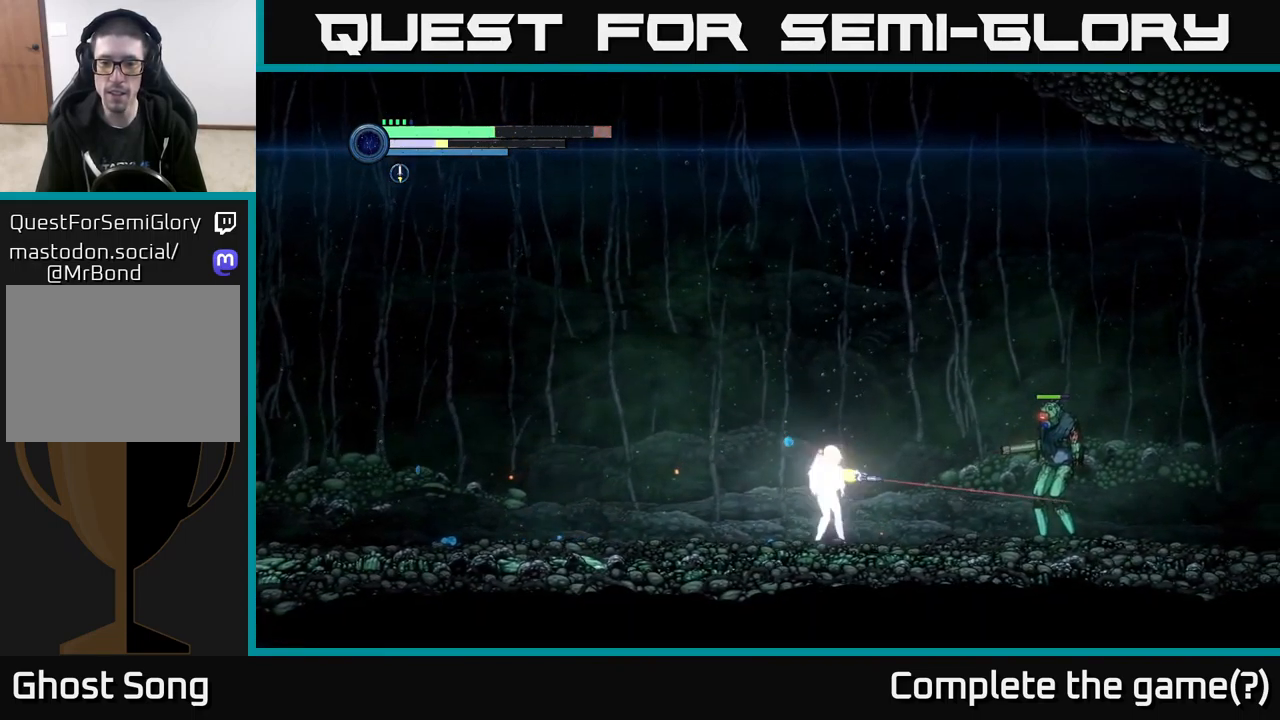
Gameplay with a controller (Xbox layout); each line is a JSON object with the inputs held at the frame after it. "events" lists button and stick changes between this image and that frame as [ms after this image, input, new state], when the widget could be followed in between.
{"buttons": [], "left_stick": "left", "right_stick": "center", "events": [[17, "Y", "down"], [133, "Y", "up"], [350, "Y", "down"], [467, "Y", "up"], [483, "left_stick", "left"], [500, "L2", "up"]]}
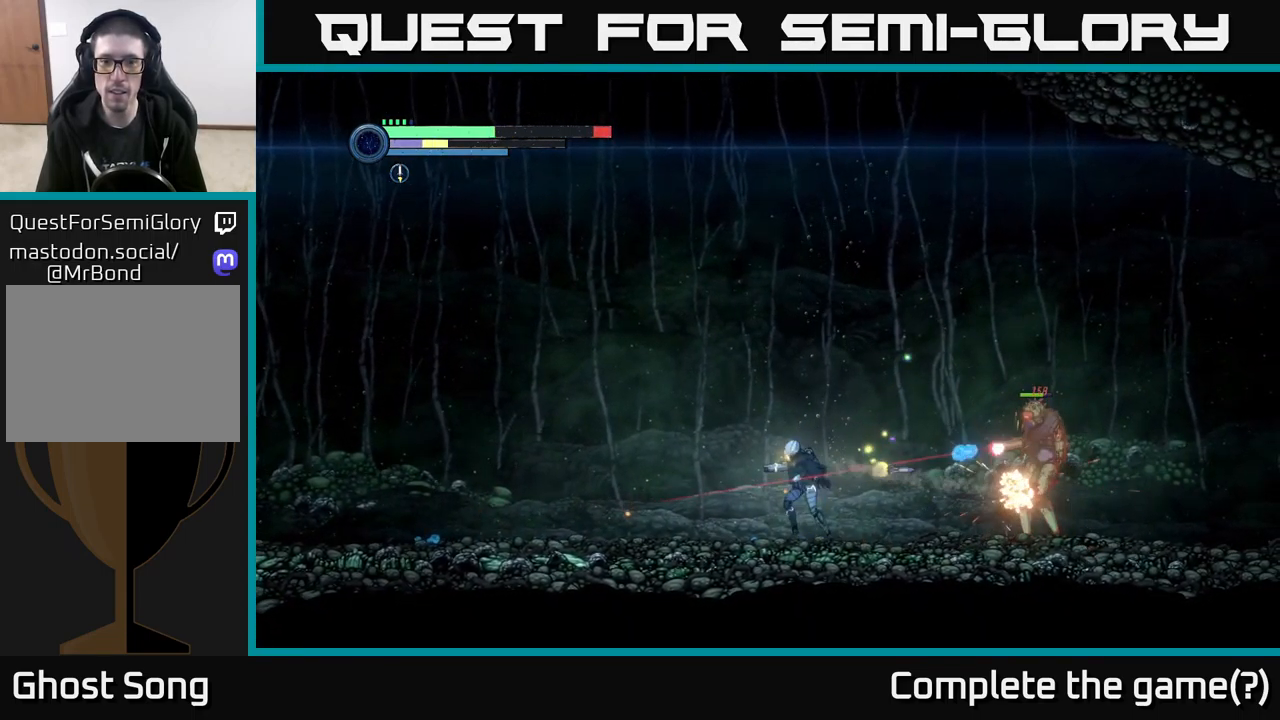
{"buttons": ["A"], "left_stick": "left", "right_stick": "center", "events": [[50, "A", "down"], [317, "A", "up"], [400, "A", "down"]]}
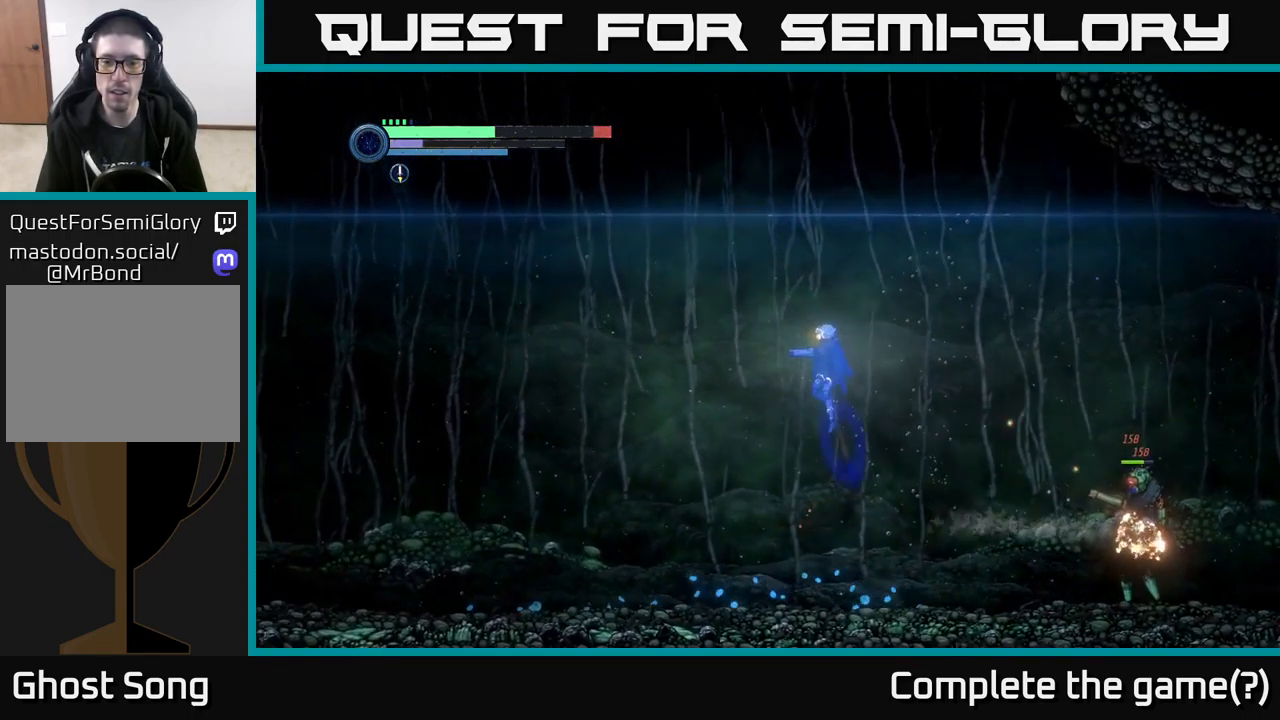
{"buttons": ["A"], "left_stick": "left", "right_stick": "center", "events": [[267, "left_stick", "center"], [333, "left_stick", "right"], [467, "left_stick", "left"]]}
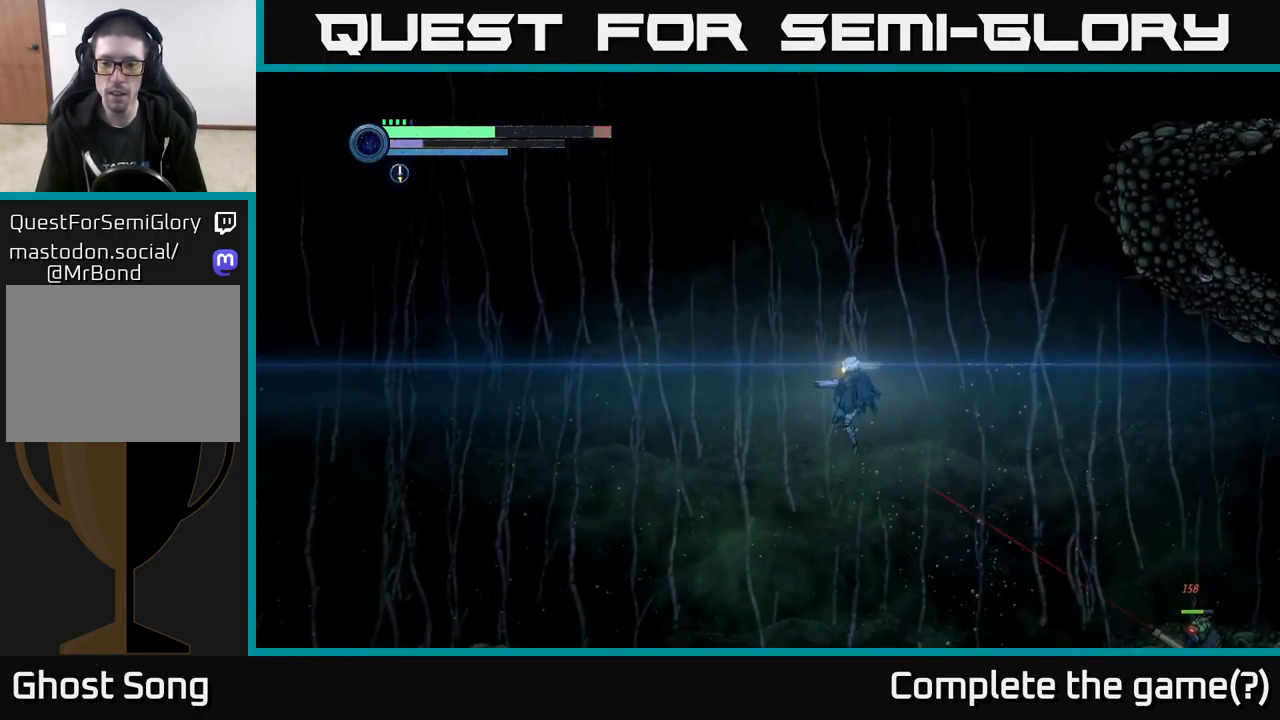
{"buttons": [], "left_stick": "left", "right_stick": "center", "events": [[67, "A", "up"]]}
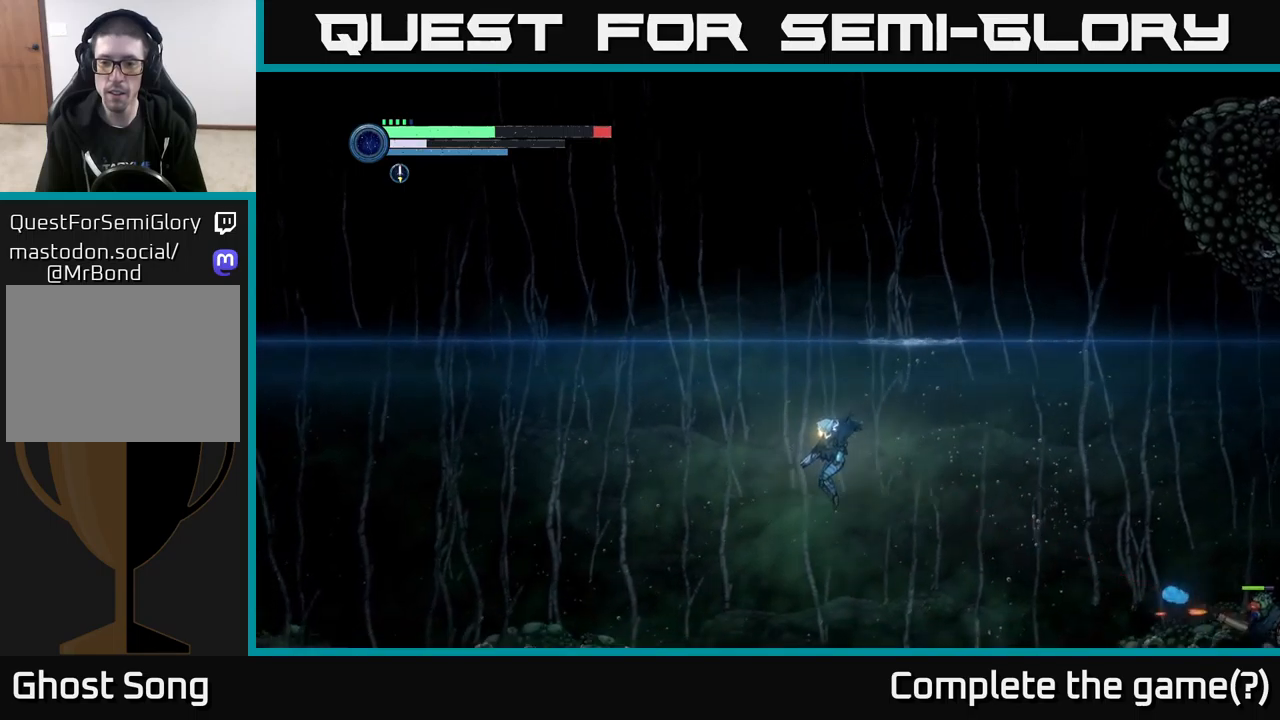
{"buttons": [], "left_stick": "right", "right_stick": "center", "events": [[17, "left_stick", "down-left"], [300, "left_stick", "down-right"], [367, "left_stick", "right"]]}
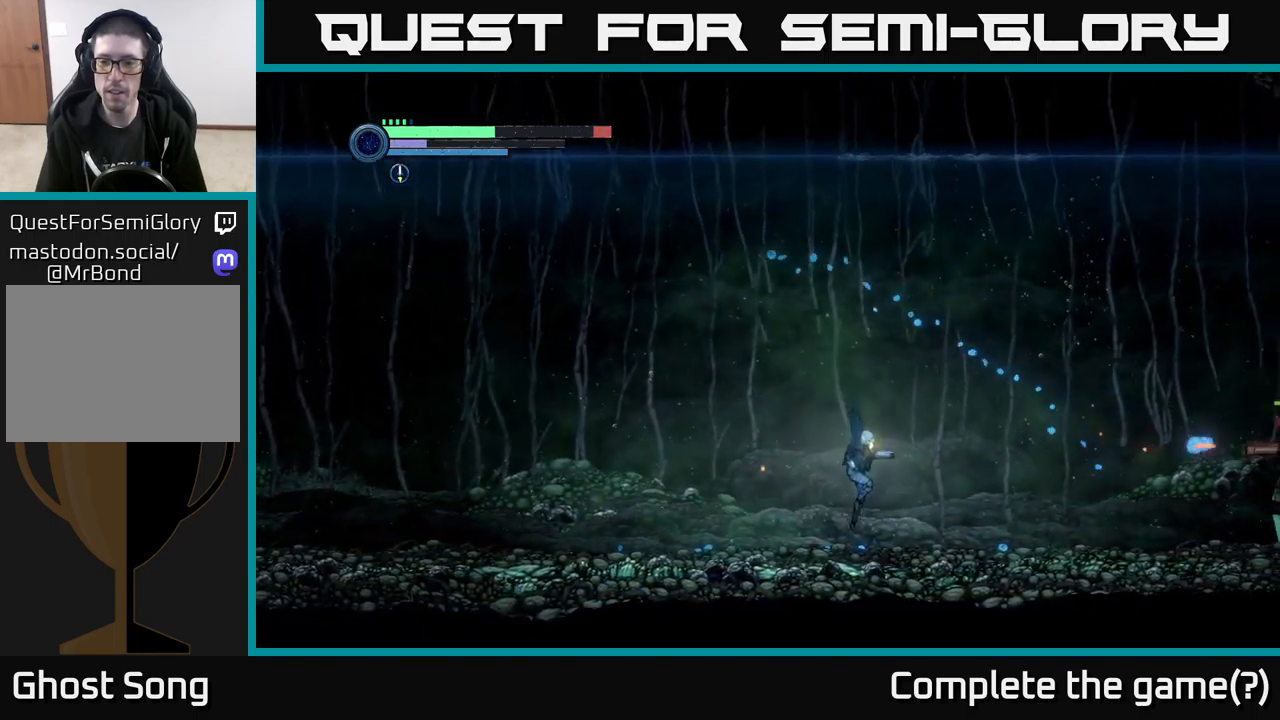
{"buttons": ["Y"], "left_stick": "center", "right_stick": "center", "events": [[83, "left_stick", "center"], [100, "Y", "down"], [233, "Y", "up"], [417, "Y", "down"]]}
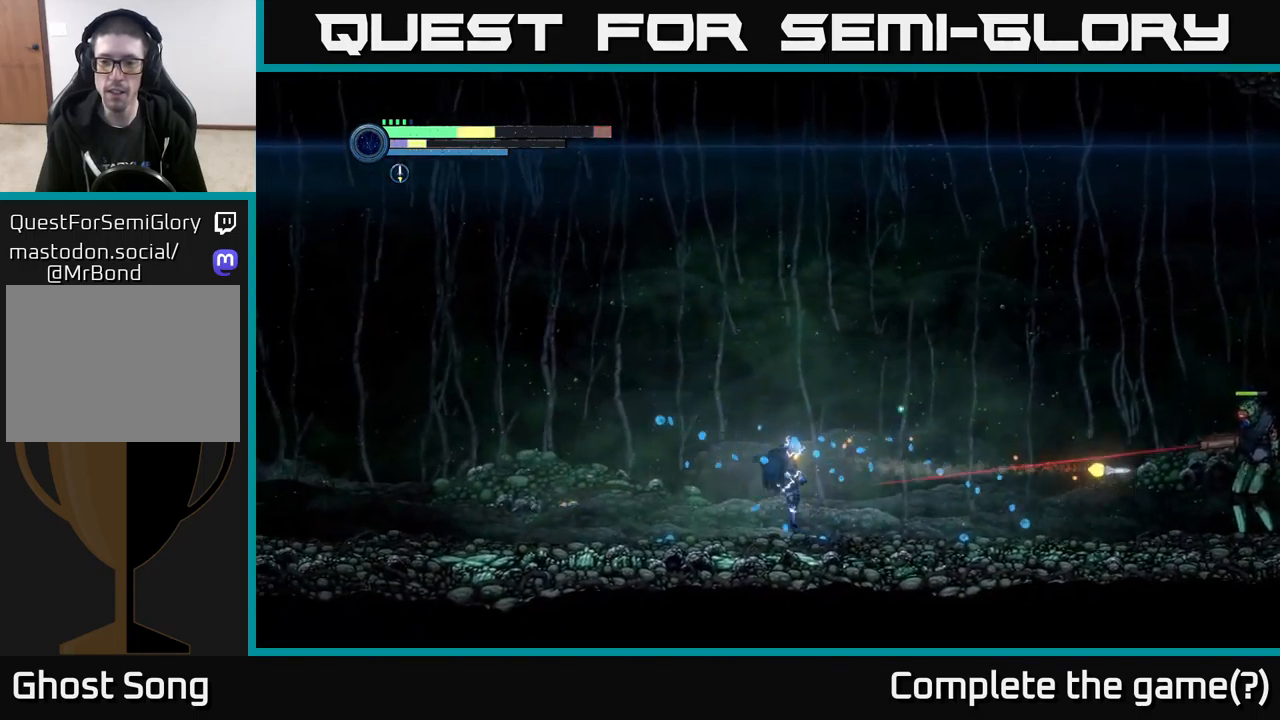
{"buttons": ["Y"], "left_stick": "right", "right_stick": "center", "events": [[50, "Y", "up"], [217, "Y", "down"], [333, "Y", "up"], [450, "Y", "down"], [450, "left_stick", "right"]]}
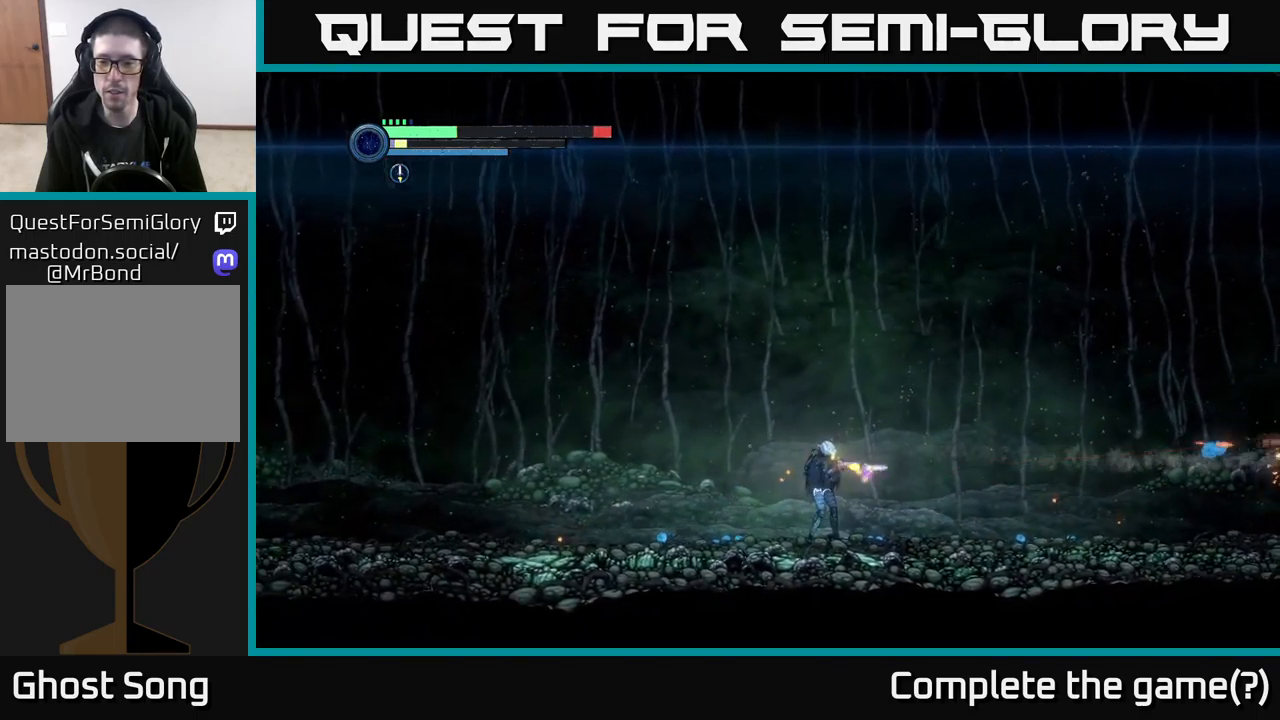
{"buttons": ["A"], "left_stick": "left", "right_stick": "center", "events": [[50, "left_stick", "center"], [67, "Y", "up"], [300, "A", "down"], [400, "left_stick", "left"]]}
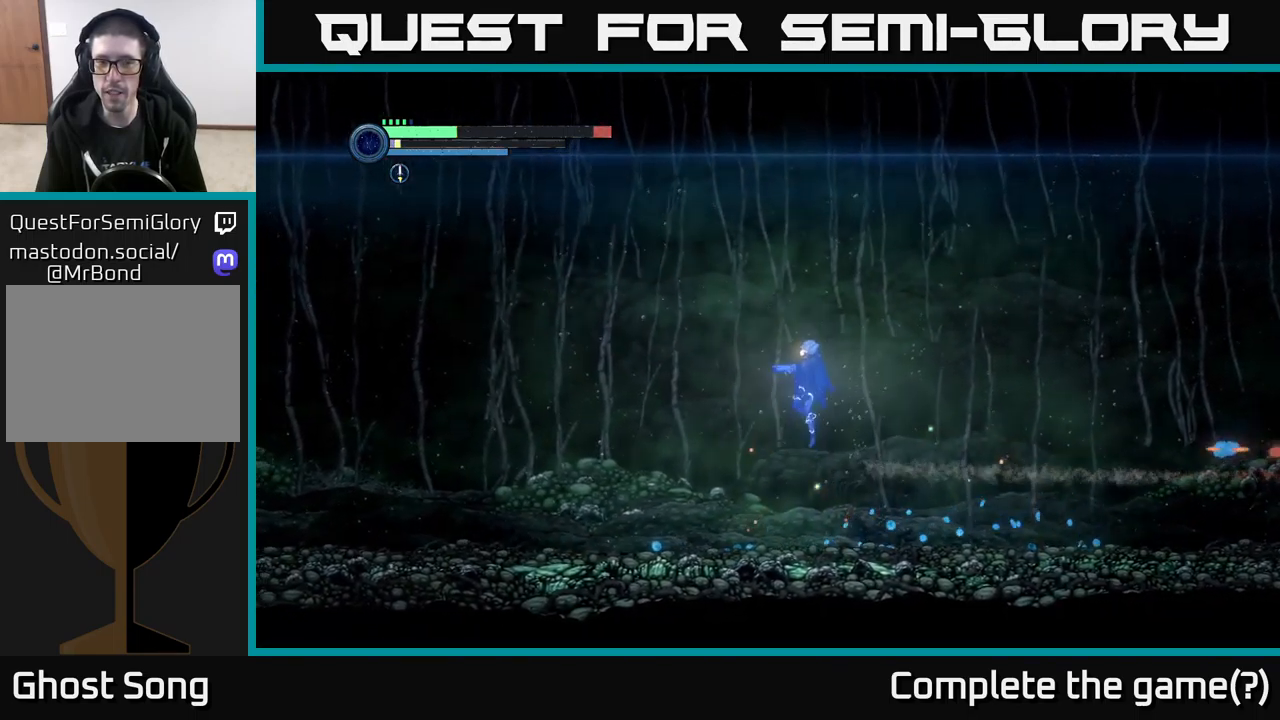
{"buttons": ["A"], "left_stick": "center", "right_stick": "center", "events": [[183, "left_stick", "center"]]}
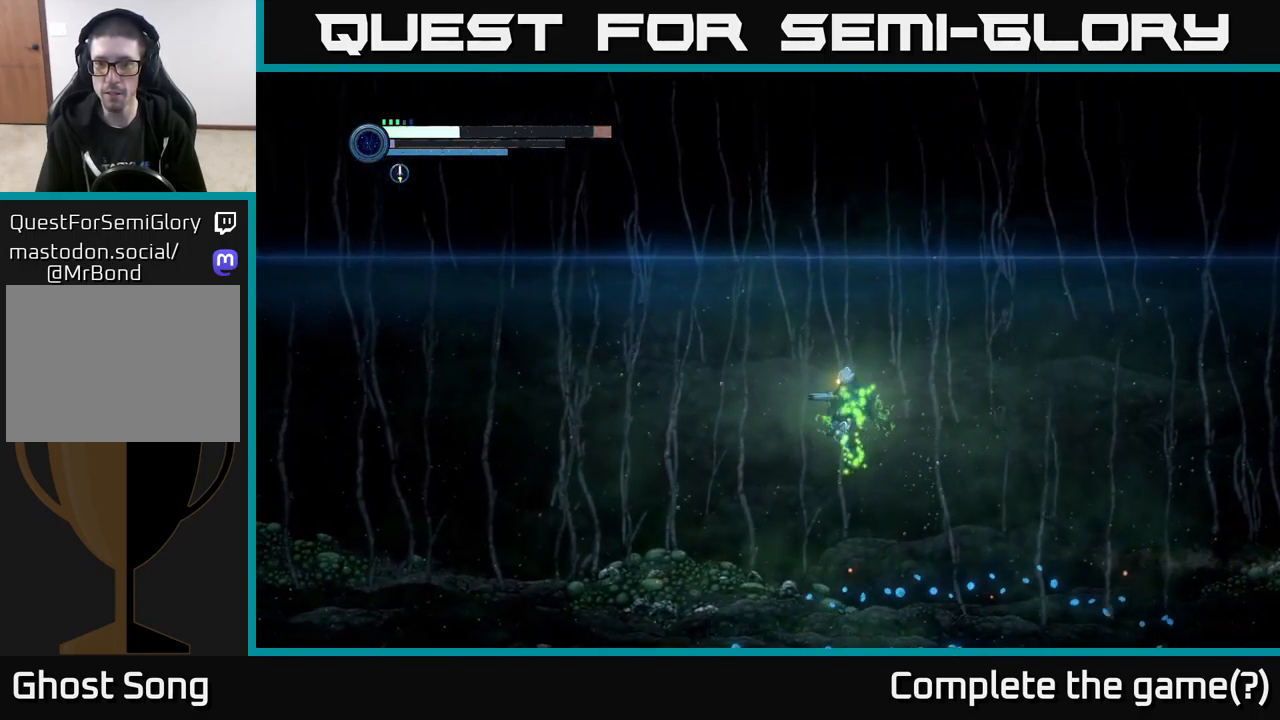
{"buttons": [], "left_stick": "right", "right_stick": "center", "events": [[100, "A", "up"], [400, "left_stick", "right"]]}
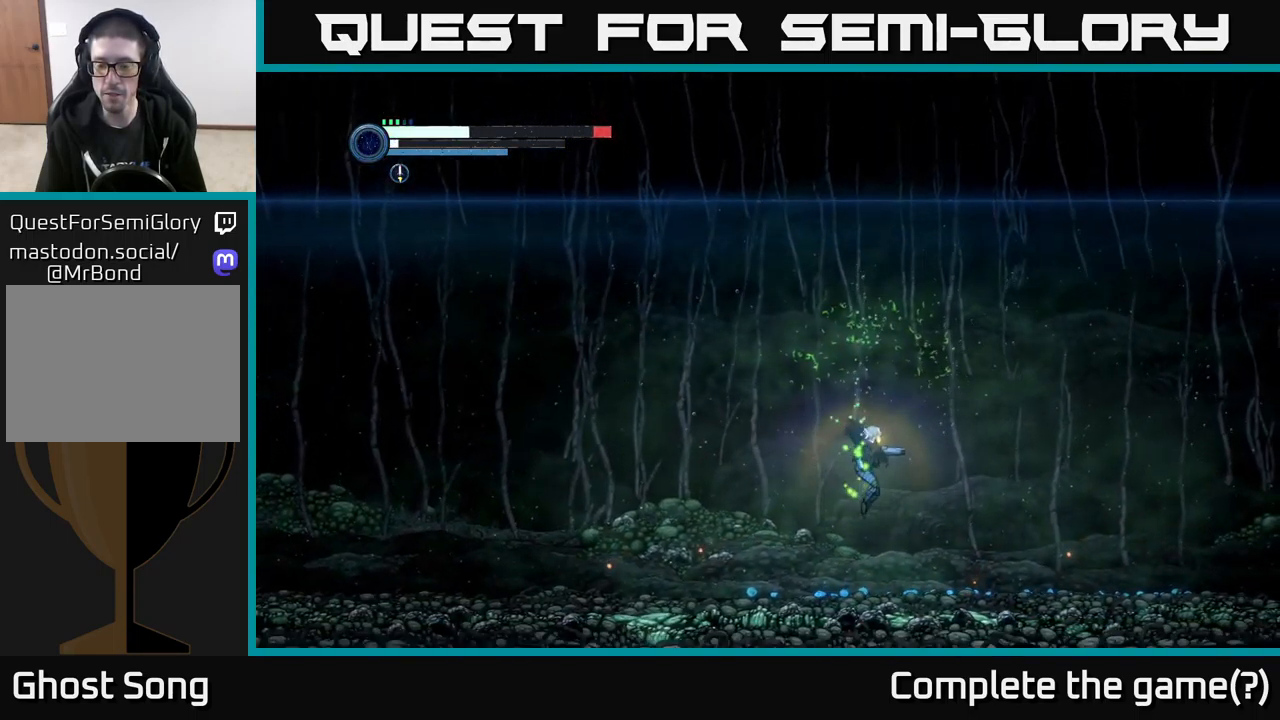
{"buttons": [], "left_stick": "center", "right_stick": "center", "events": [[317, "left_stick", "center"]]}
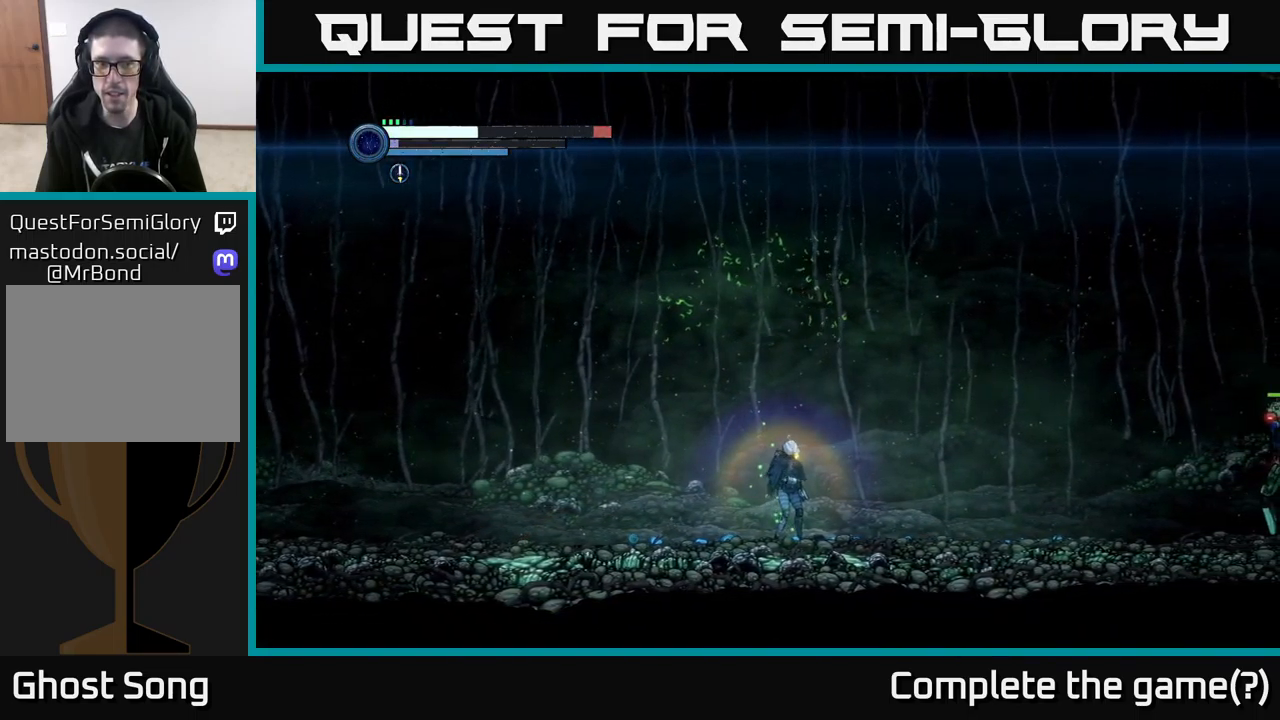
{"buttons": [], "left_stick": "center", "right_stick": "center", "events": [[367, "Y", "down"], [500, "Y", "up"]]}
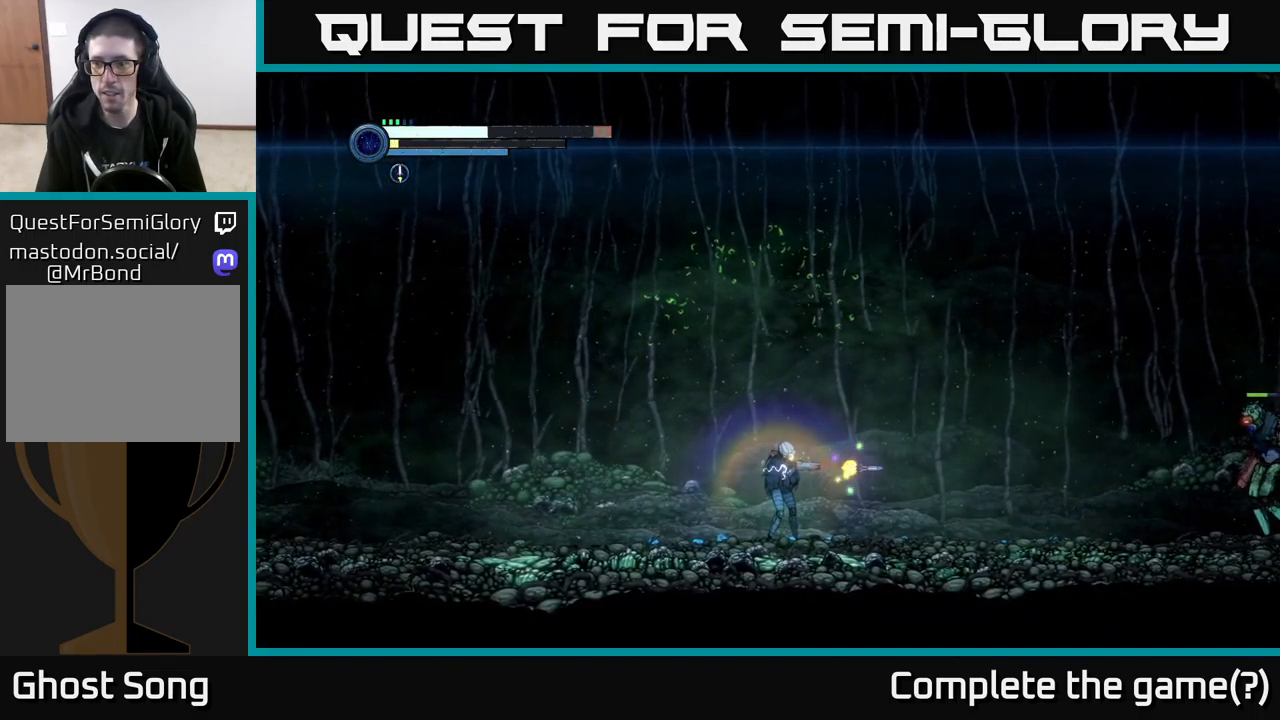
{"buttons": [], "left_stick": "center", "right_stick": "center", "events": [[283, "Y", "down"], [417, "Y", "up"]]}
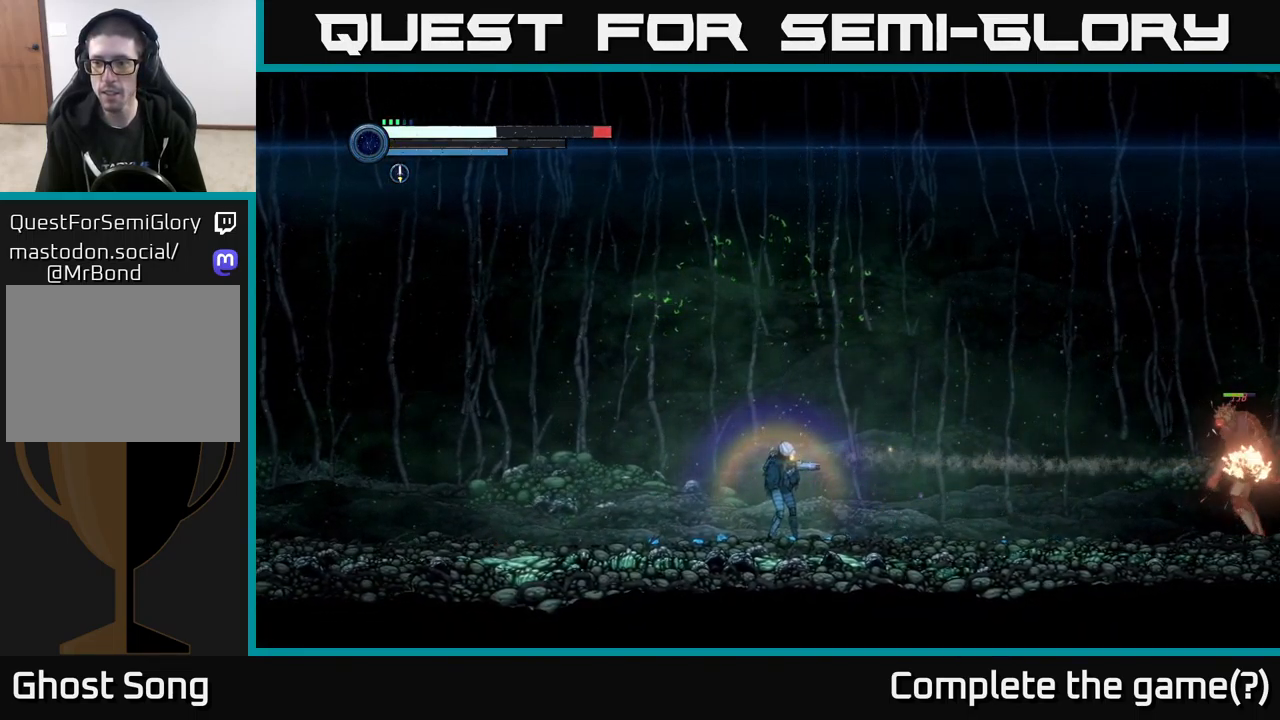
{"buttons": [], "left_stick": "center", "right_stick": "center", "events": [[17, "Y", "down"], [133, "Y", "up"]]}
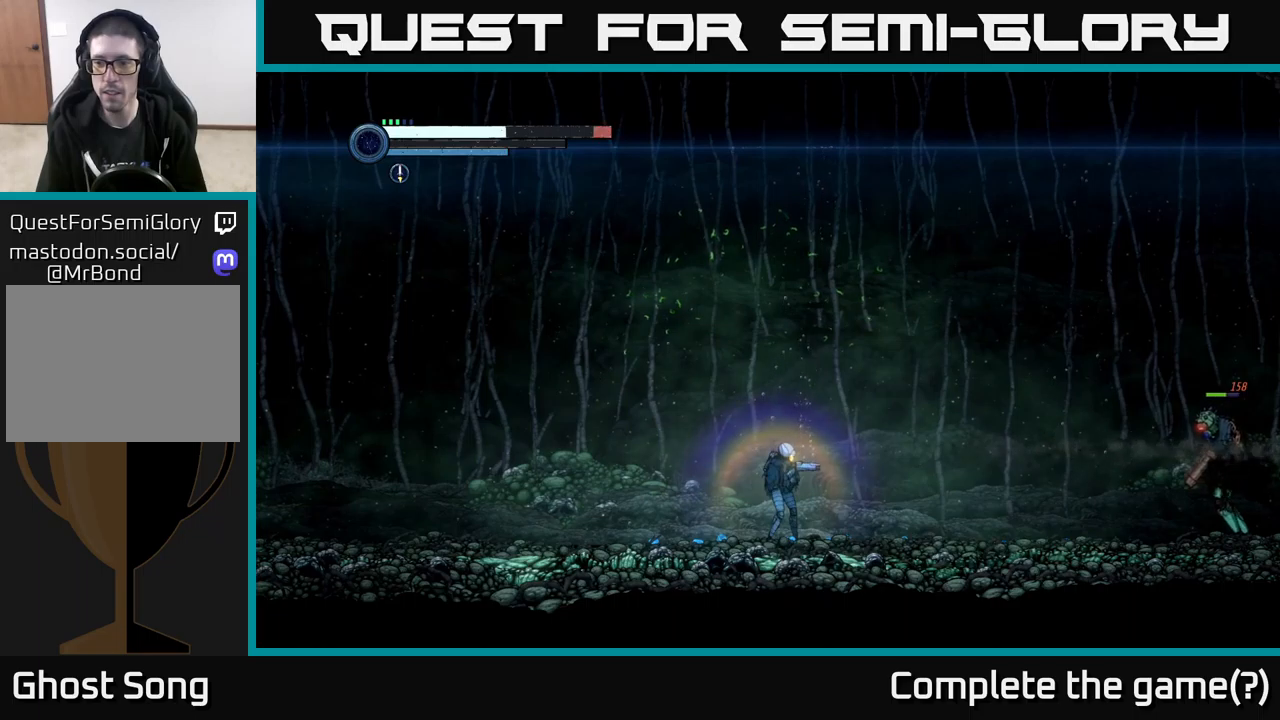
{"buttons": [], "left_stick": "center", "right_stick": "center", "events": []}
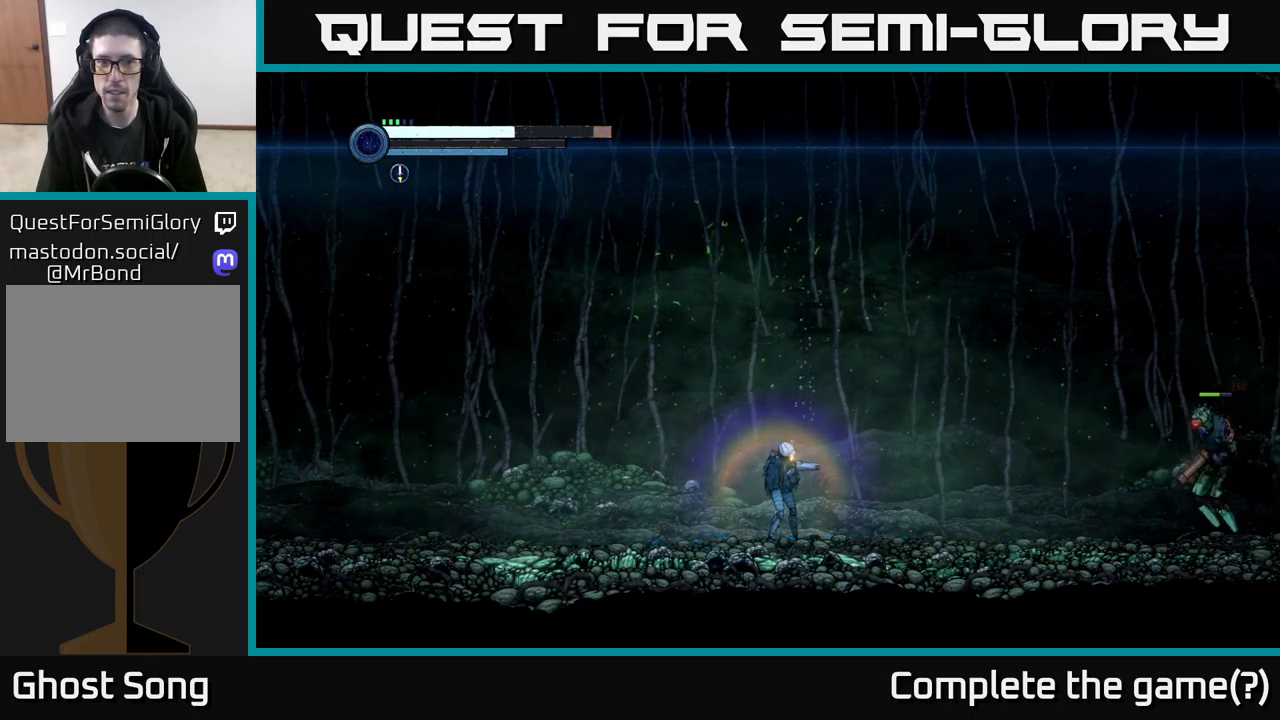
{"buttons": [], "left_stick": "center", "right_stick": "center", "events": []}
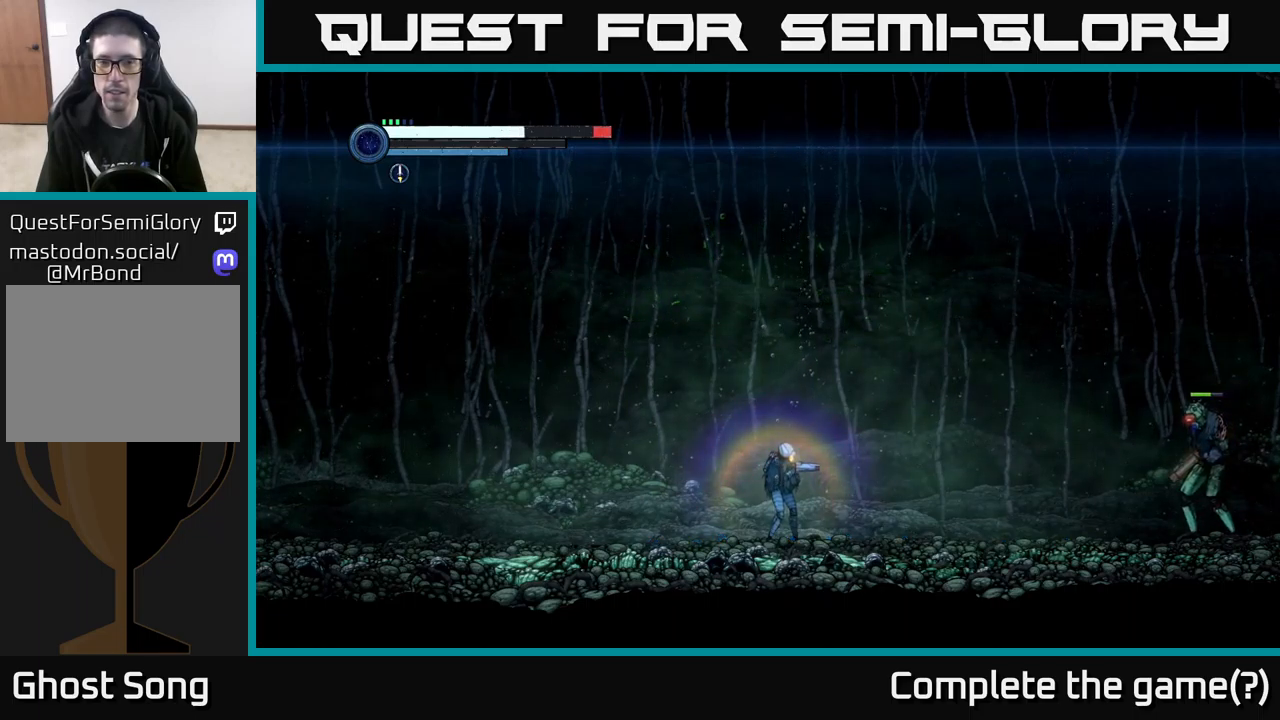
{"buttons": [], "left_stick": "center", "right_stick": "center", "events": []}
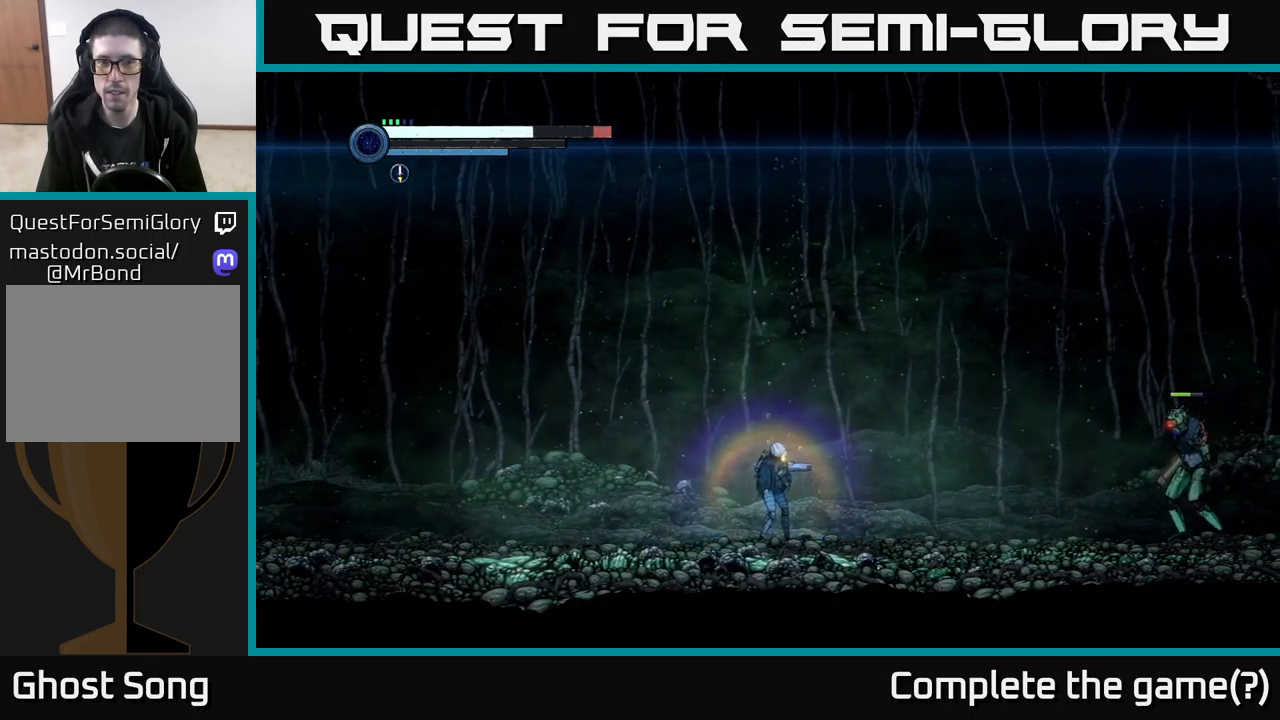
{"buttons": [], "left_stick": "center", "right_stick": "center", "events": []}
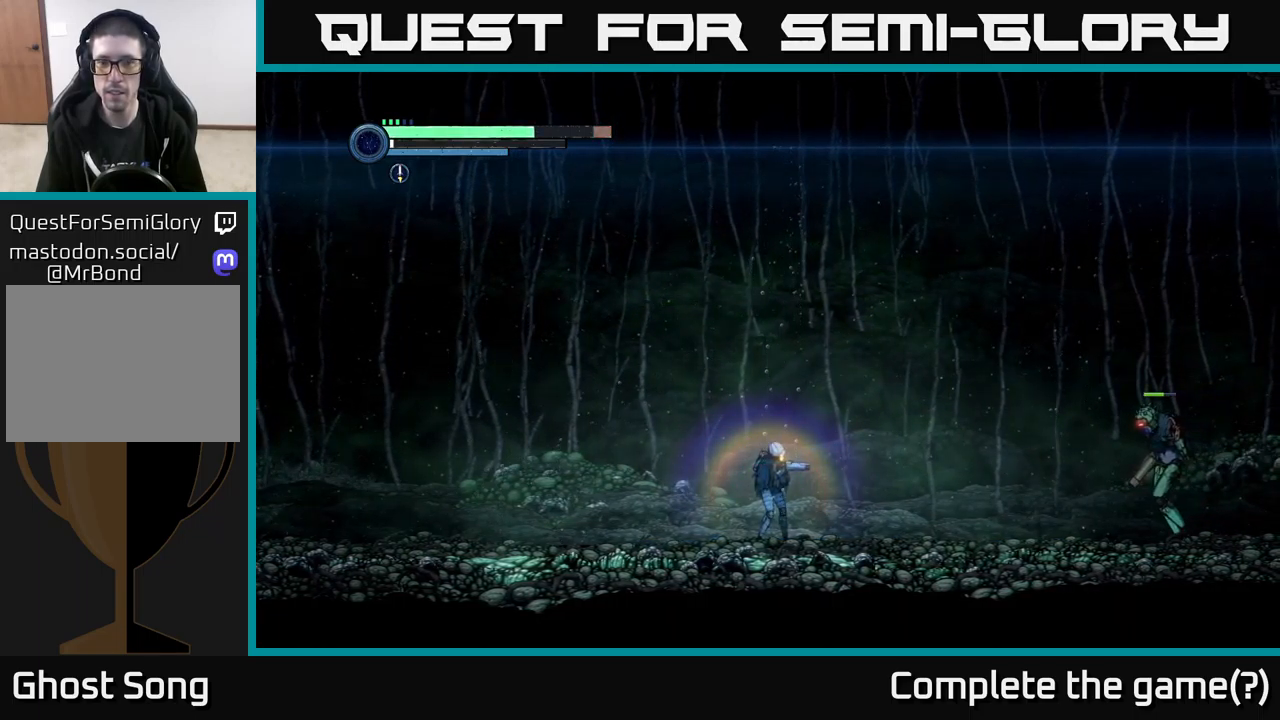
{"buttons": [], "left_stick": "center", "right_stick": "center", "events": []}
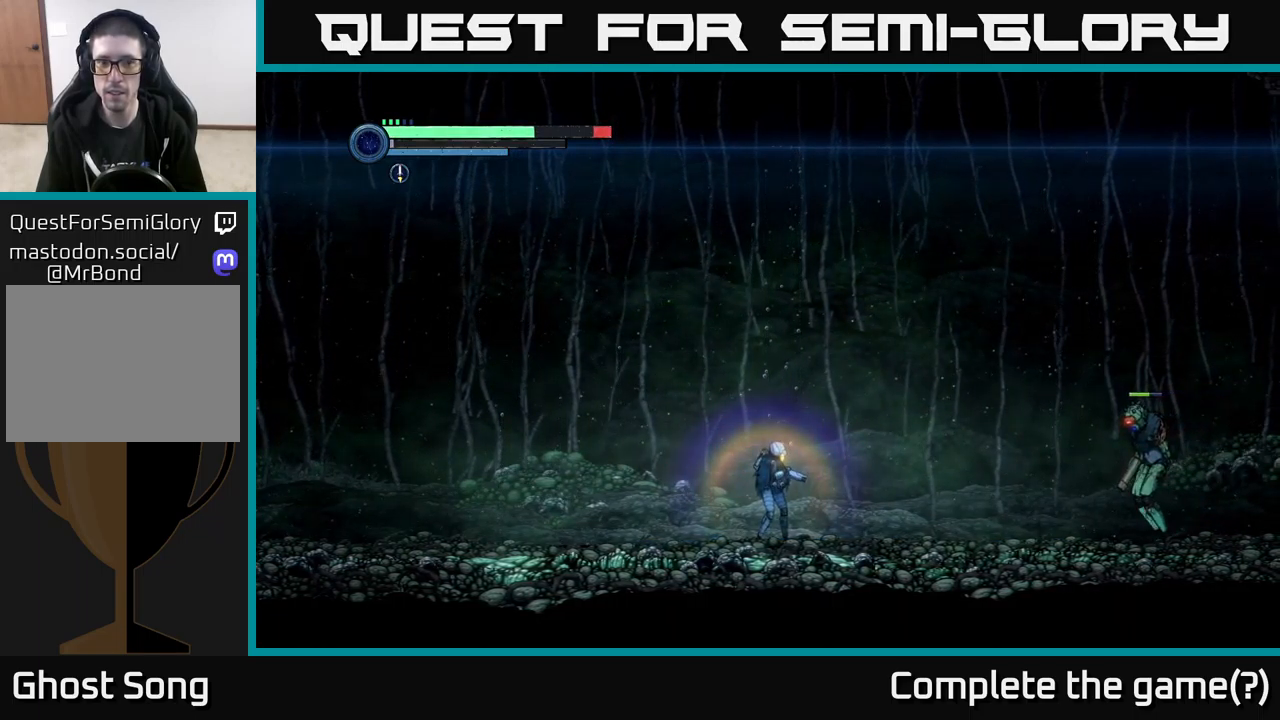
{"buttons": [], "left_stick": "center", "right_stick": "center", "events": []}
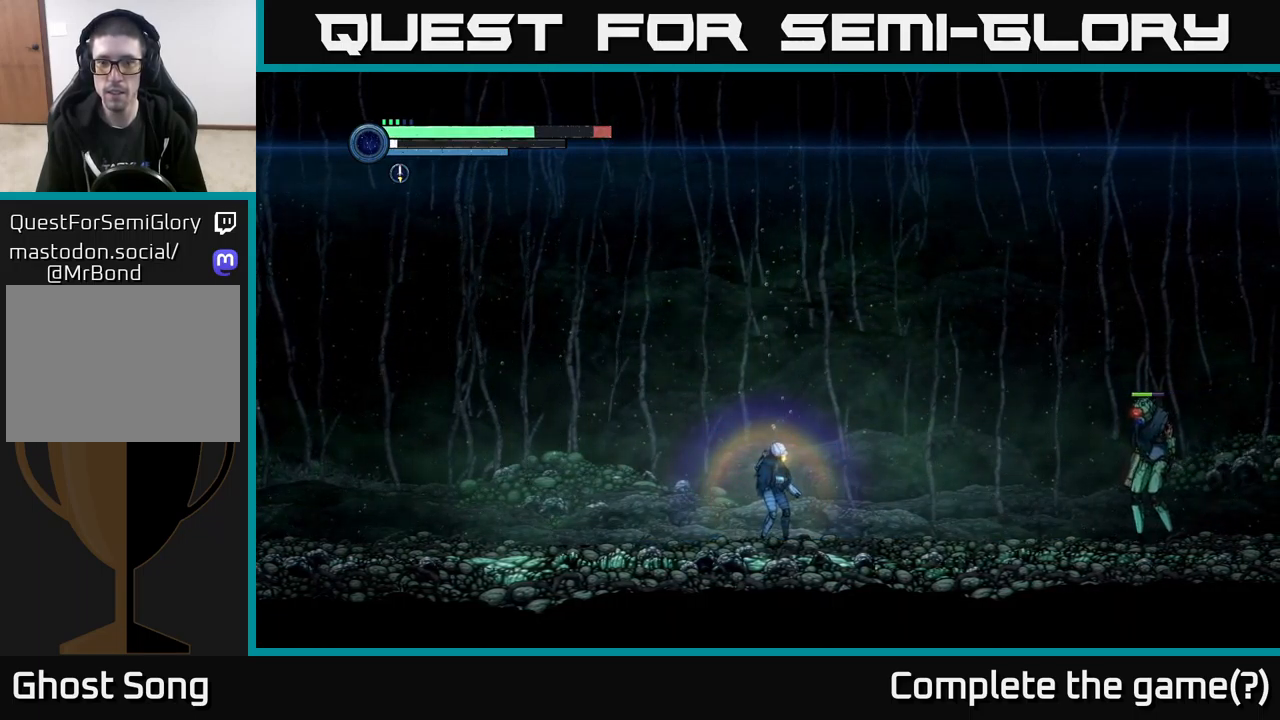
{"buttons": ["R2"], "left_stick": "left", "right_stick": "center", "events": [[67, "left_stick", "left"], [134, "R2", "down"], [167, "R1", "down"], [317, "R1", "up"]]}
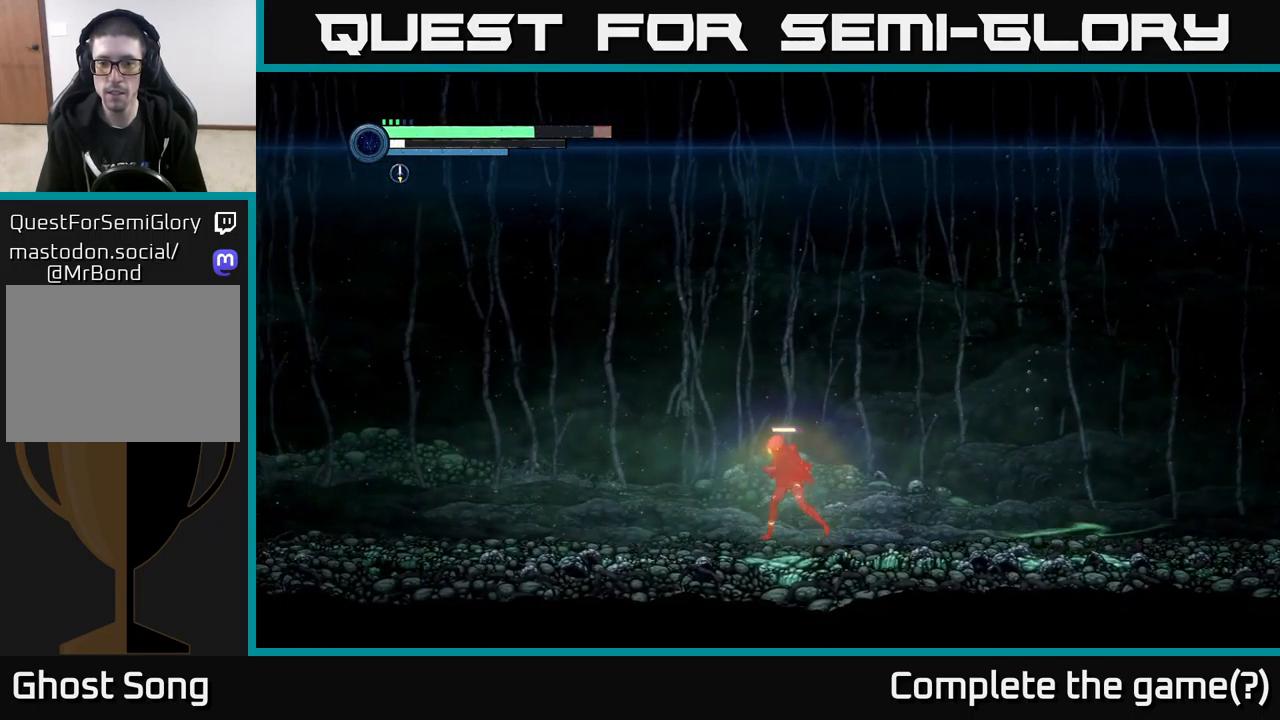
{"buttons": ["R2"], "left_stick": "left", "right_stick": "center", "events": []}
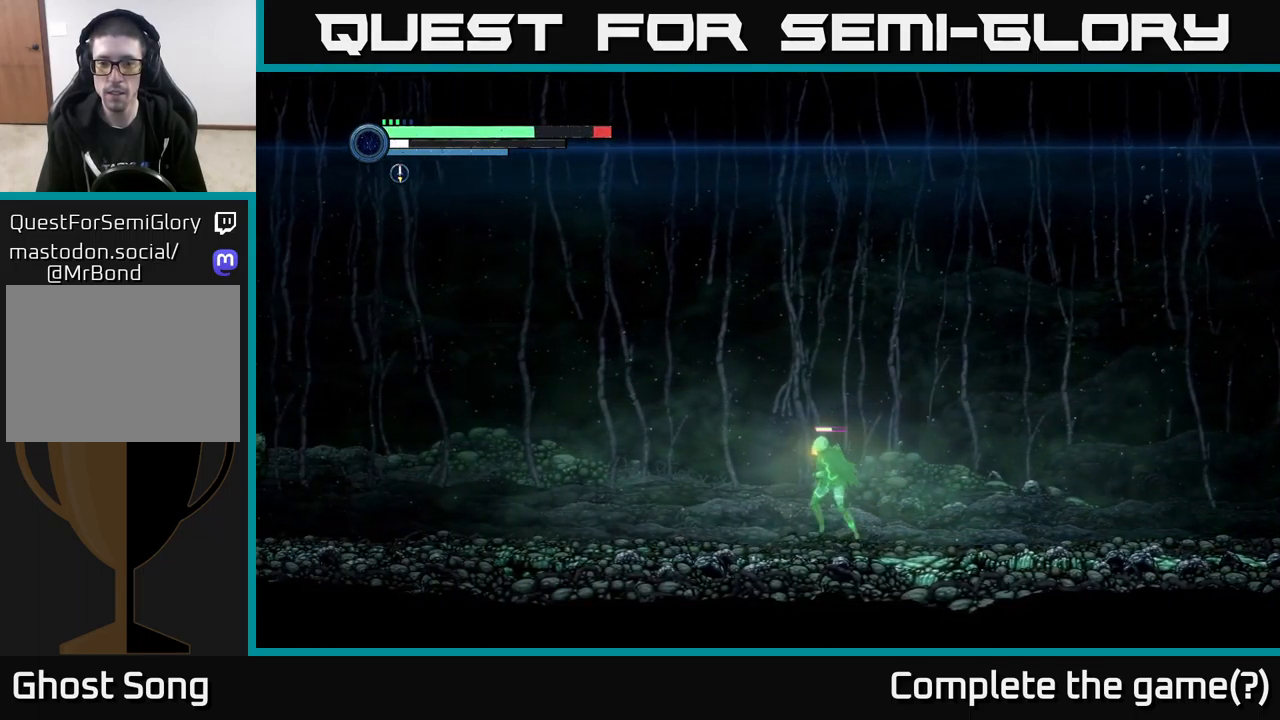
{"buttons": ["R2"], "left_stick": "left", "right_stick": "center", "events": []}
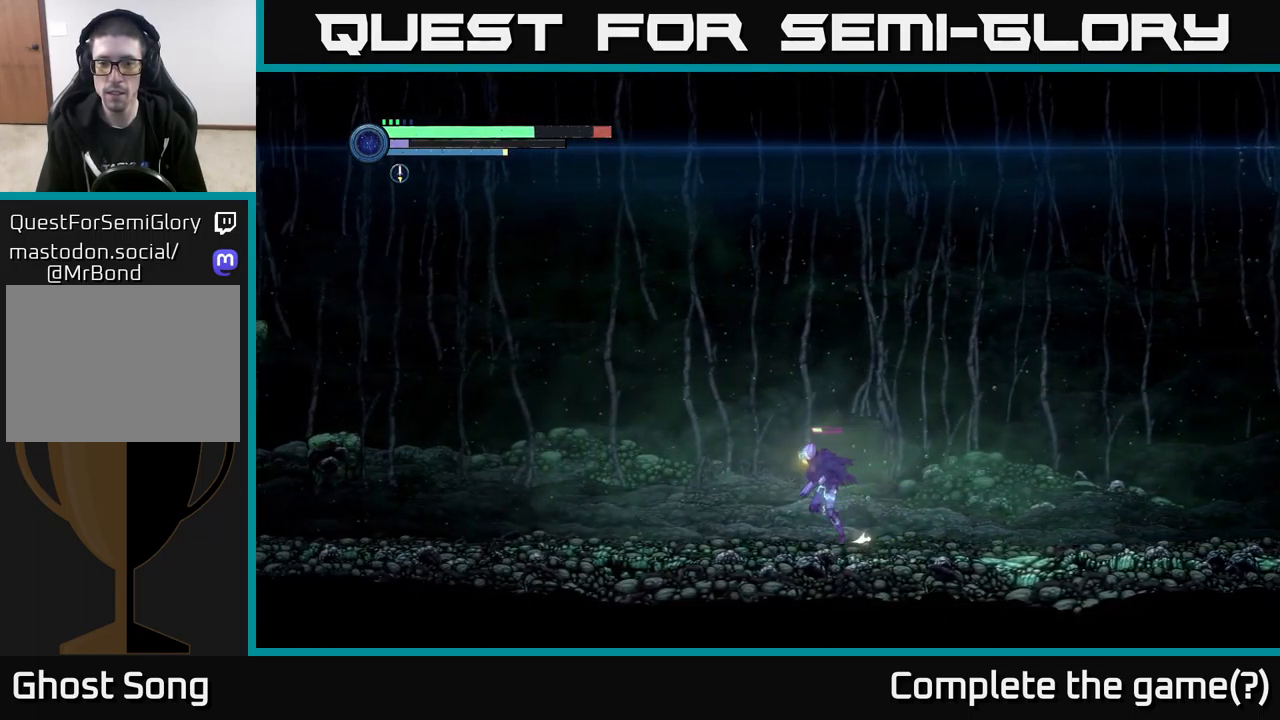
{"buttons": ["R2"], "left_stick": "left", "right_stick": "center", "events": []}
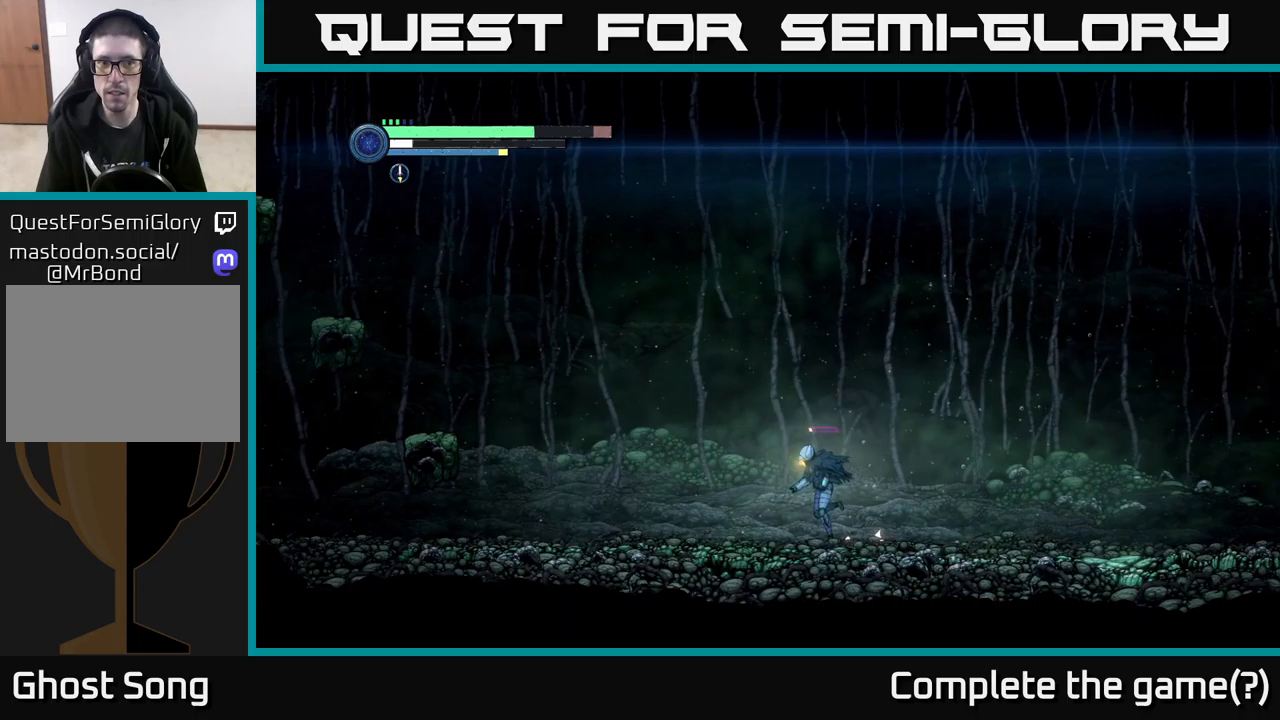
{"buttons": ["R2"], "left_stick": "left", "right_stick": "center", "events": []}
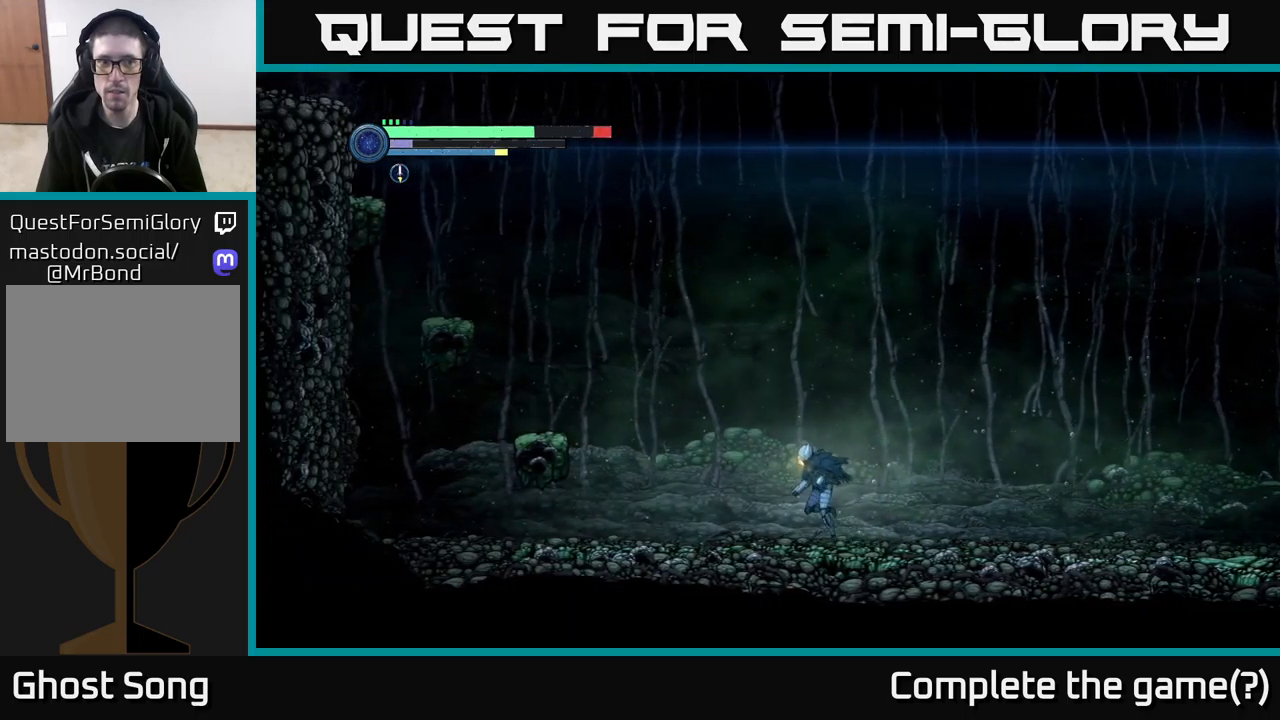
{"buttons": ["R2"], "left_stick": "left", "right_stick": "center", "events": []}
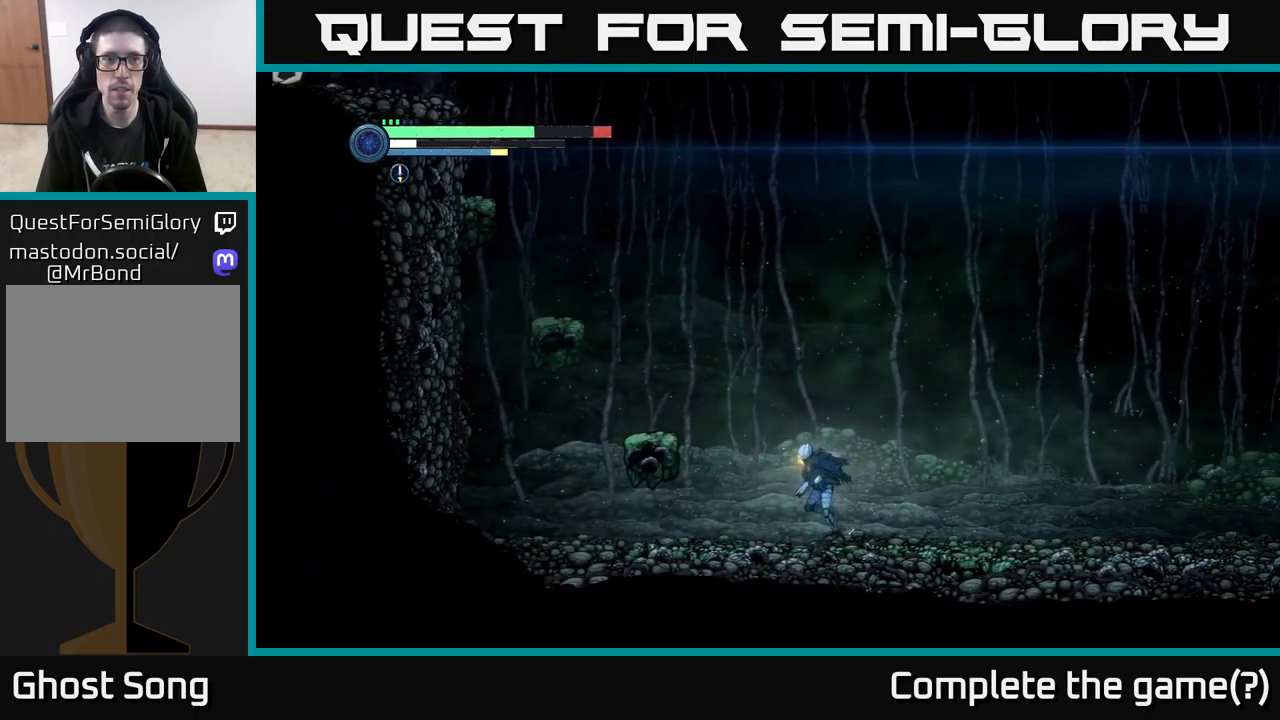
{"buttons": ["R1", "R2"], "left_stick": "right", "right_stick": "center", "events": [[400, "left_stick", "right"], [467, "R1", "down"]]}
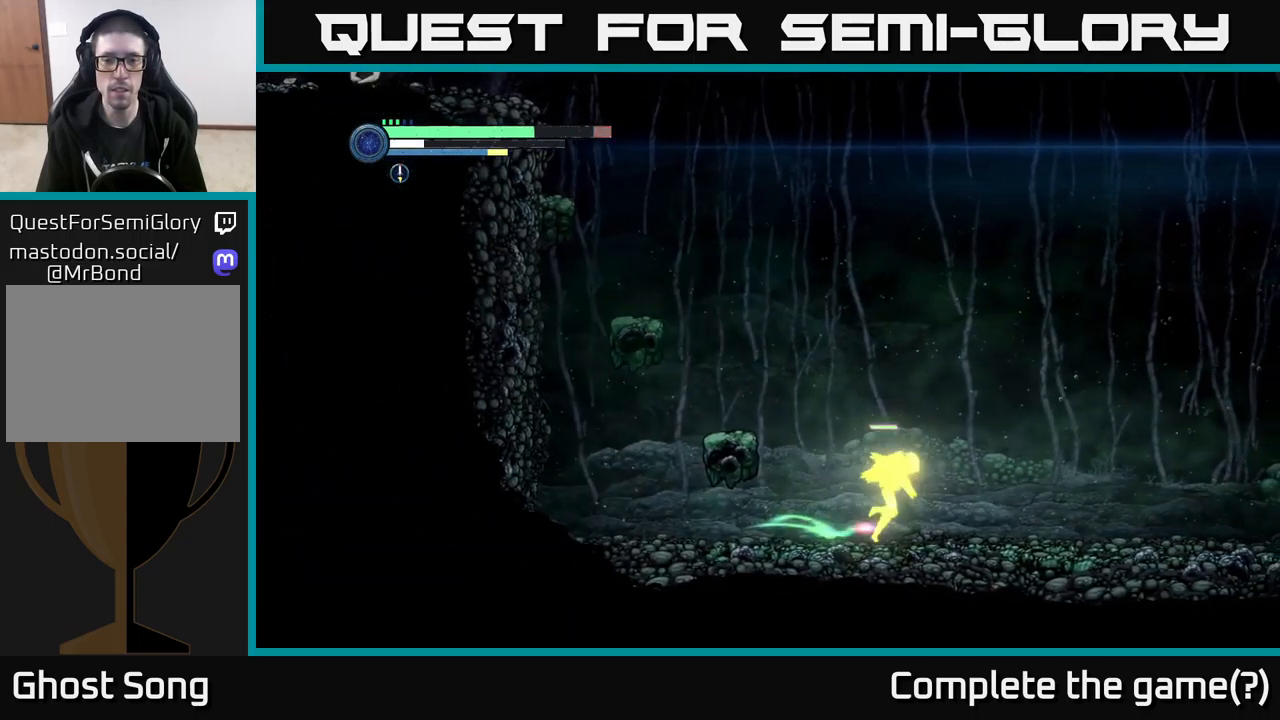
{"buttons": ["R2"], "left_stick": "right", "right_stick": "center", "events": [[133, "R1", "up"]]}
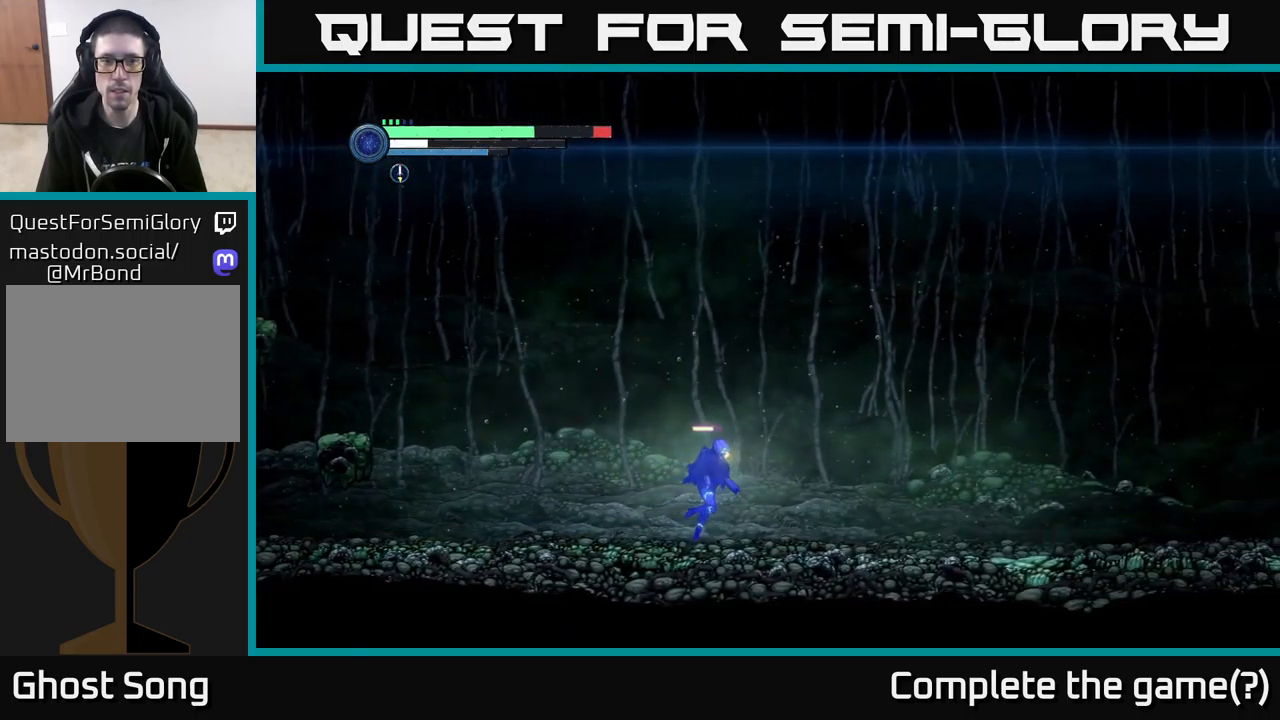
{"buttons": ["R2"], "left_stick": "right", "right_stick": "center", "events": []}
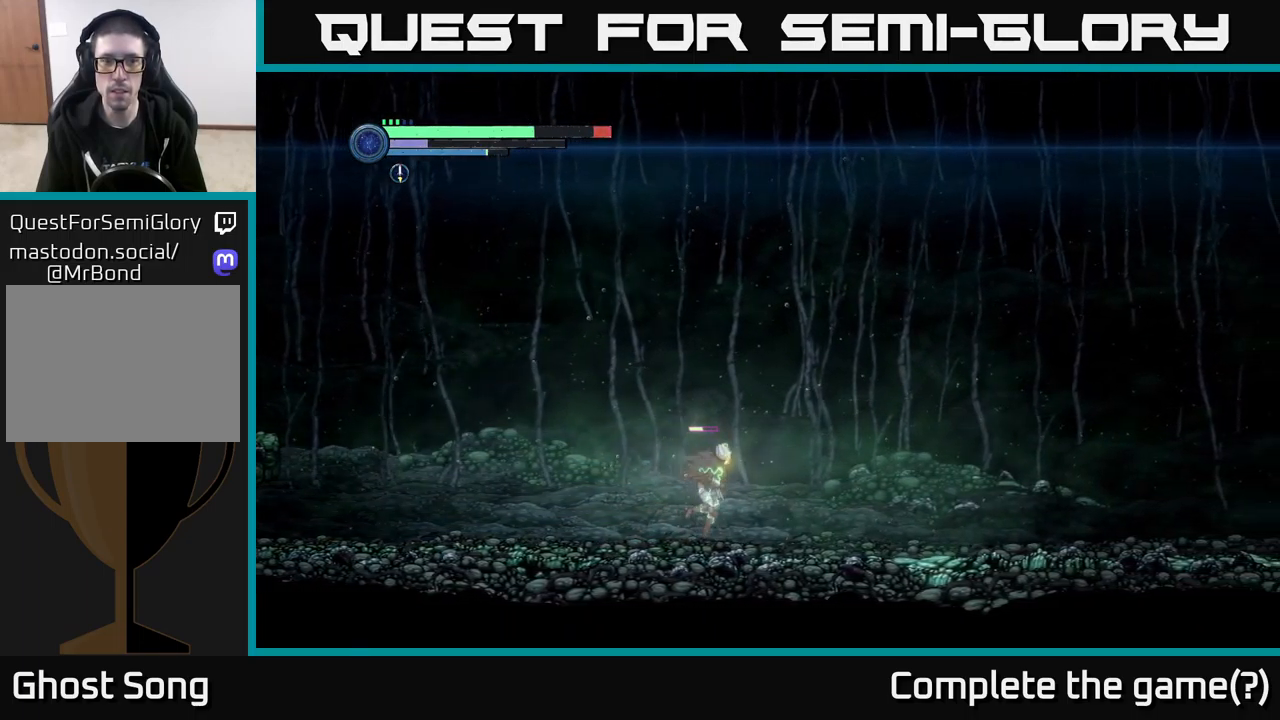
{"buttons": ["R2"], "left_stick": "right", "right_stick": "center", "events": []}